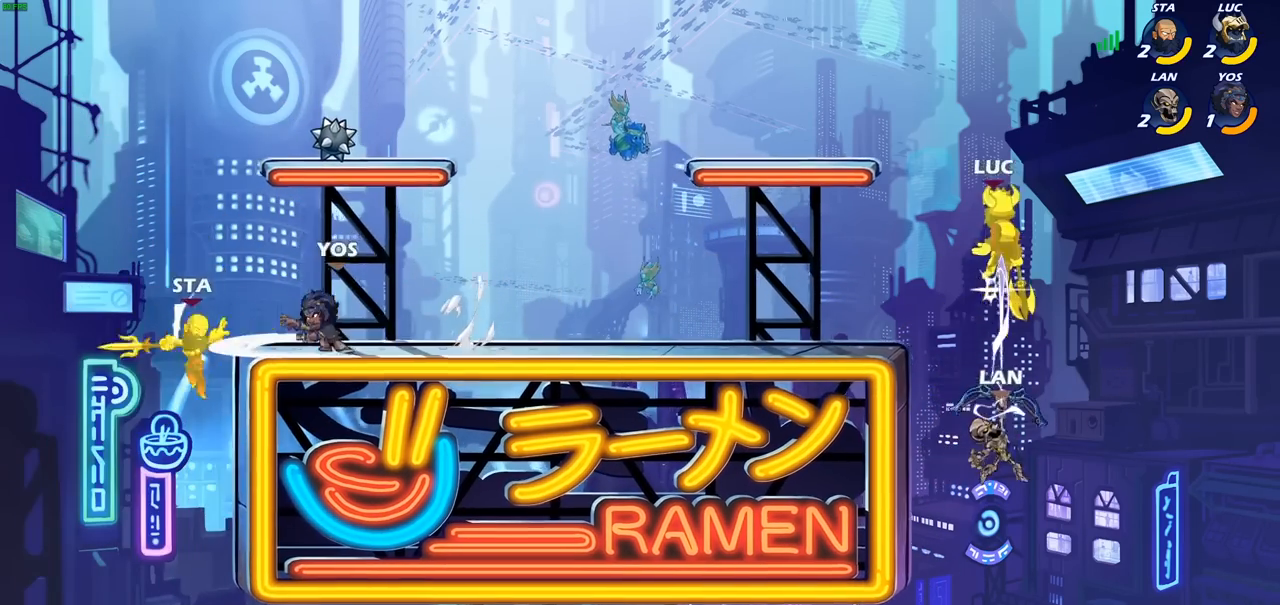
Gameplay with a controller (PlayStation layout); each line is a JSON object with the inputs held at the frame after it. "events" lists button and stick changes between this image and that frame as [ms after this image, input, new state], when the widget could be followed in between.
{"buttons": ["SQUARE"], "left_stick": "down-left", "right_stick": "center", "events": [[17, "left_stick", "left"], [267, "left_stick", "down-left"], [417, "SQUARE", "down"]]}
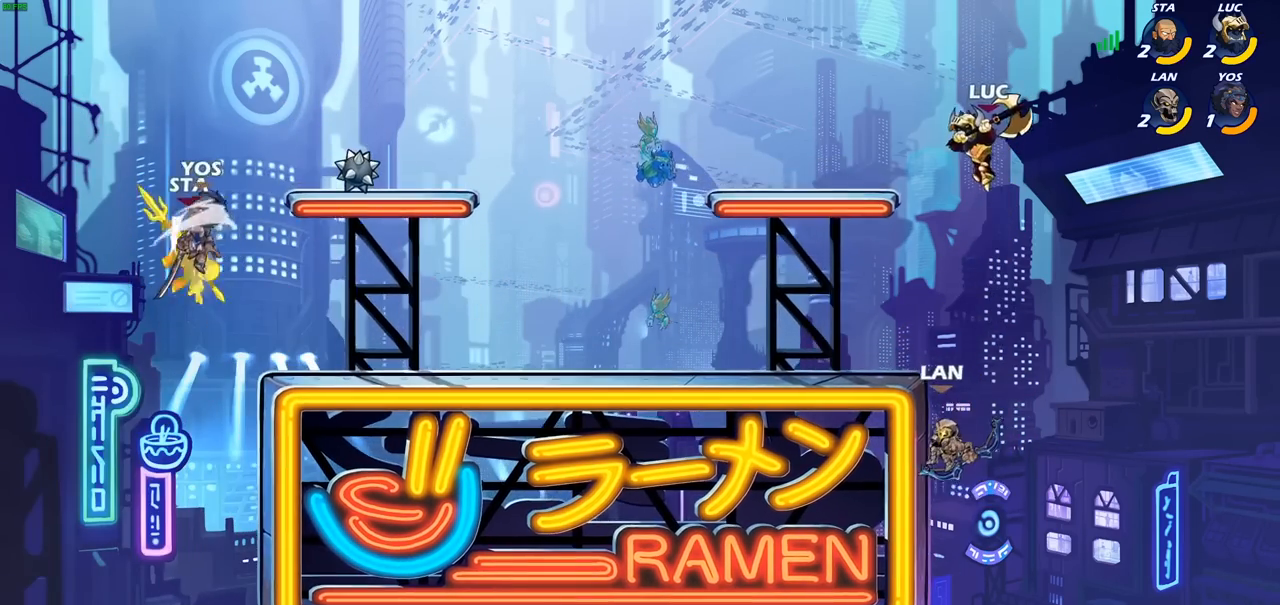
{"buttons": [], "left_stick": "right", "right_stick": "center", "events": [[33, "SQUARE", "up"], [500, "left_stick", "right"]]}
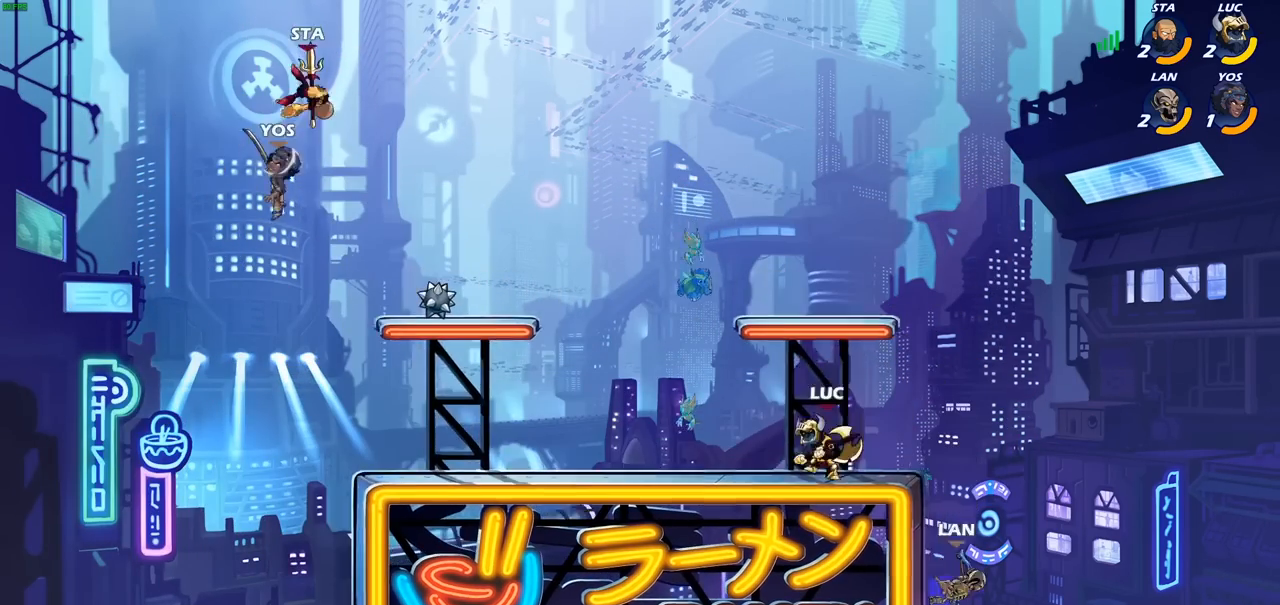
{"buttons": [], "left_stick": "down", "right_stick": "center", "events": [[83, "CROSS", "down"], [217, "CROSS", "up"], [450, "left_stick", "down"]]}
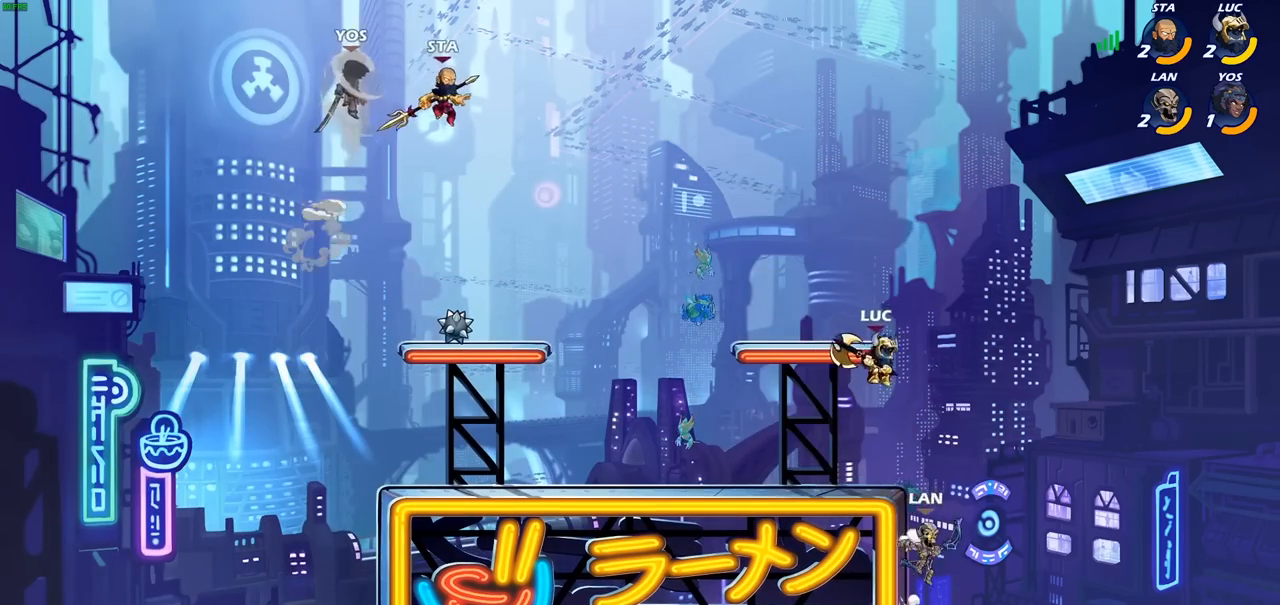
{"buttons": [], "left_stick": "center", "right_stick": "center", "events": [[133, "CIRCLE", "down"], [283, "CIRCLE", "up"], [383, "left_stick", "center"]]}
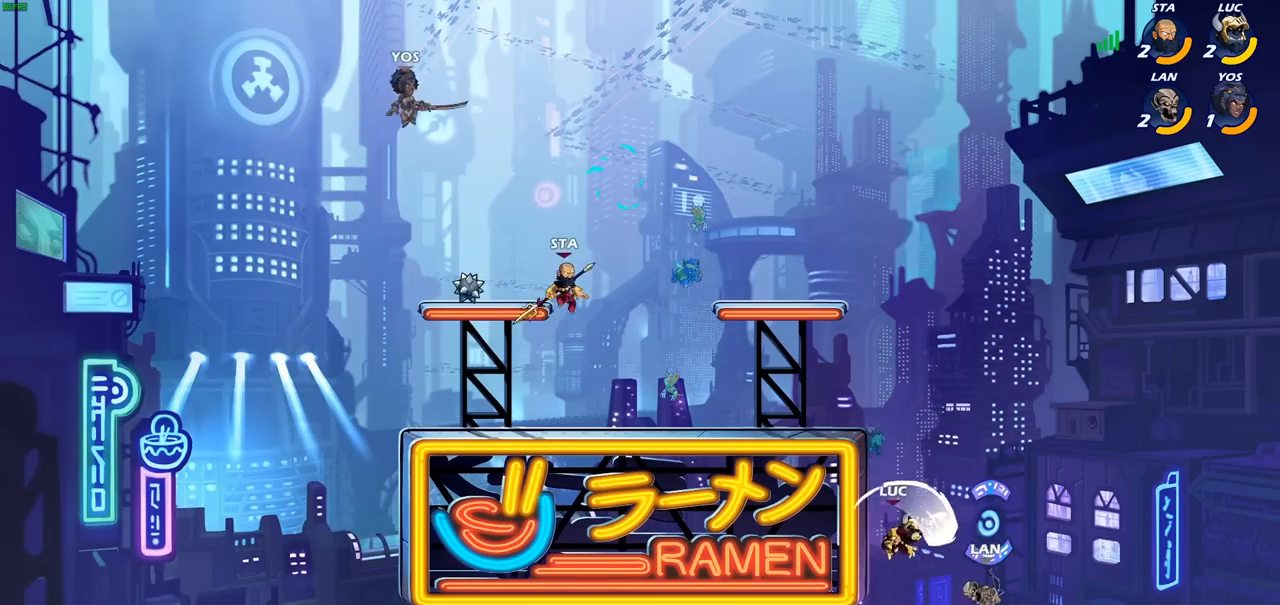
{"buttons": ["CROSS"], "left_stick": "right", "right_stick": "center", "events": [[383, "left_stick", "right"], [417, "CROSS", "down"]]}
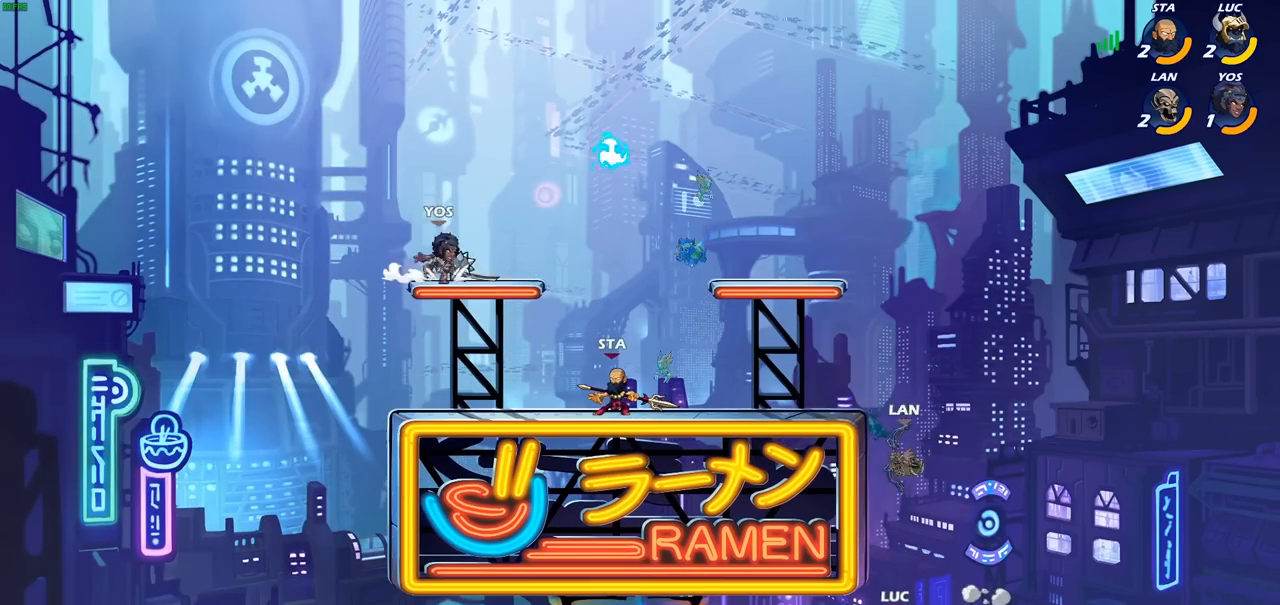
{"buttons": [], "left_stick": "center", "right_stick": "center", "events": [[67, "CROSS", "up"], [283, "left_stick", "up-left"], [333, "CIRCLE", "down"], [417, "left_stick", "center"], [500, "CIRCLE", "up"]]}
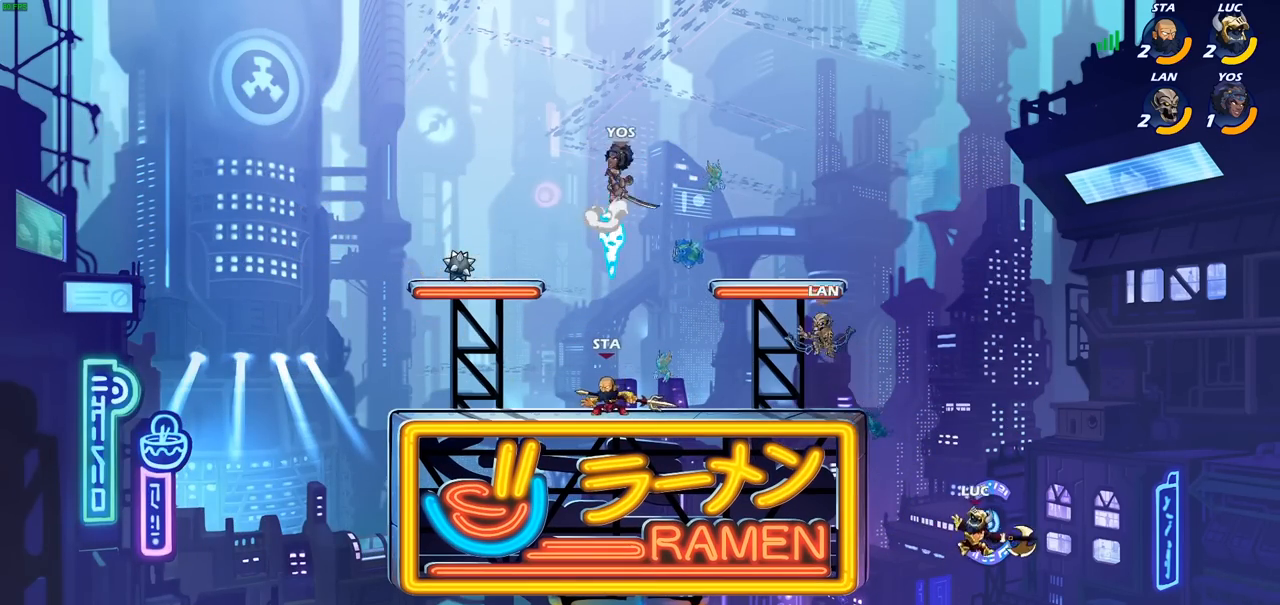
{"buttons": [], "left_stick": "left", "right_stick": "center", "events": [[333, "left_stick", "left"]]}
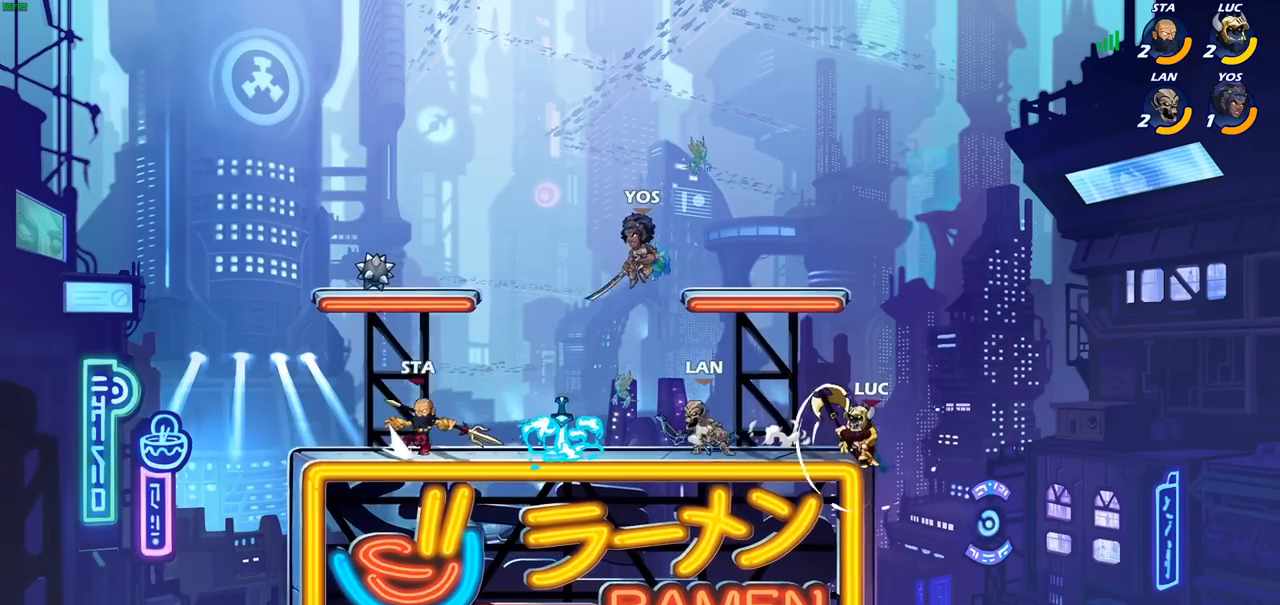
{"buttons": ["R2"], "left_stick": "right", "right_stick": "center", "events": [[283, "R2", "down"], [400, "left_stick", "down"], [500, "left_stick", "right"]]}
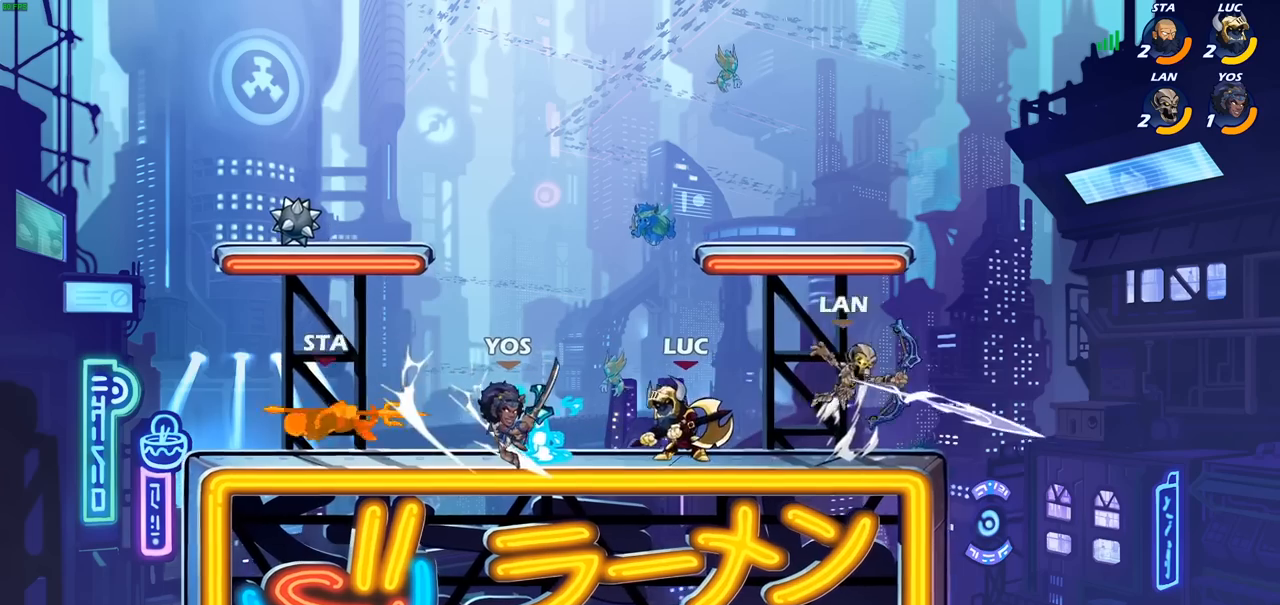
{"buttons": [], "left_stick": "center", "right_stick": "center", "events": [[67, "R2", "up"], [100, "SQUARE", "down"], [233, "SQUARE", "up"], [400, "left_stick", "center"]]}
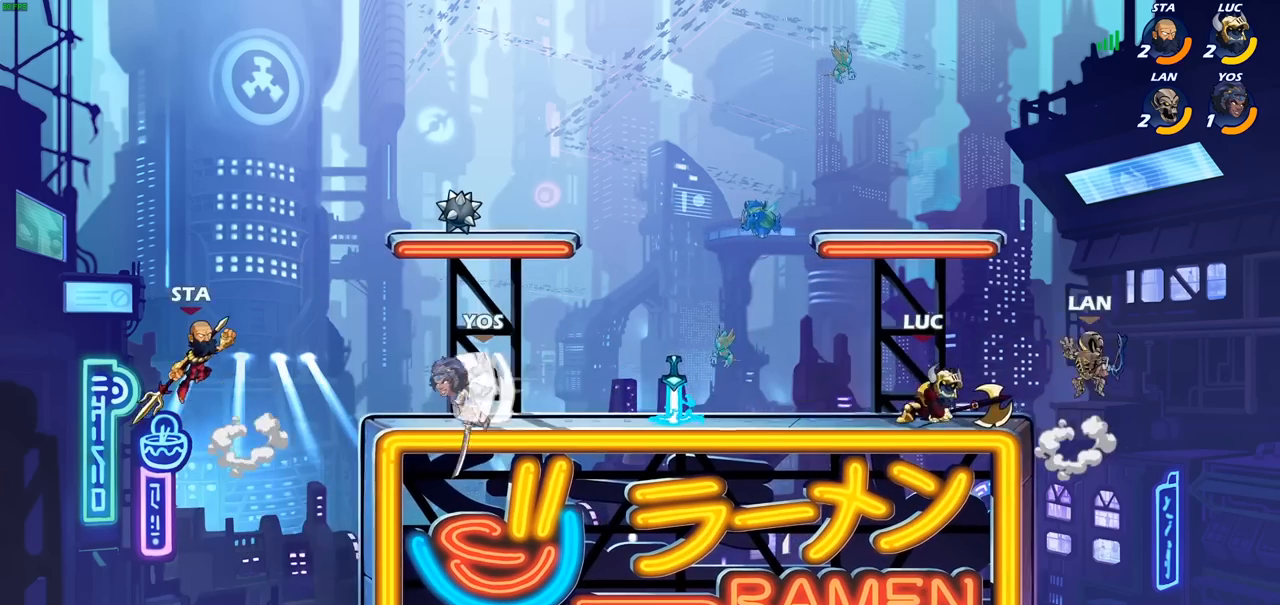
{"buttons": [], "left_stick": "center", "right_stick": "center", "events": [[233, "left_stick", "down"], [283, "SQUARE", "down"], [400, "SQUARE", "up"], [467, "left_stick", "center"]]}
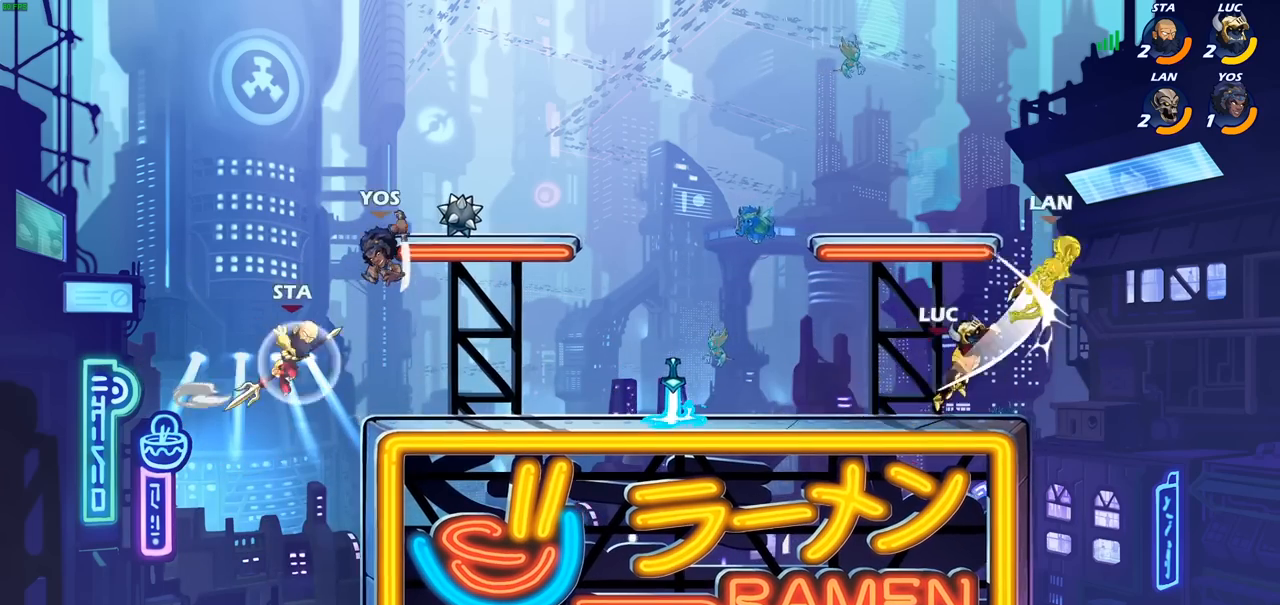
{"buttons": ["CIRCLE"], "left_stick": "center", "right_stick": "center", "events": [[350, "CROSS", "down"], [450, "CIRCLE", "down"], [450, "CROSS", "up"]]}
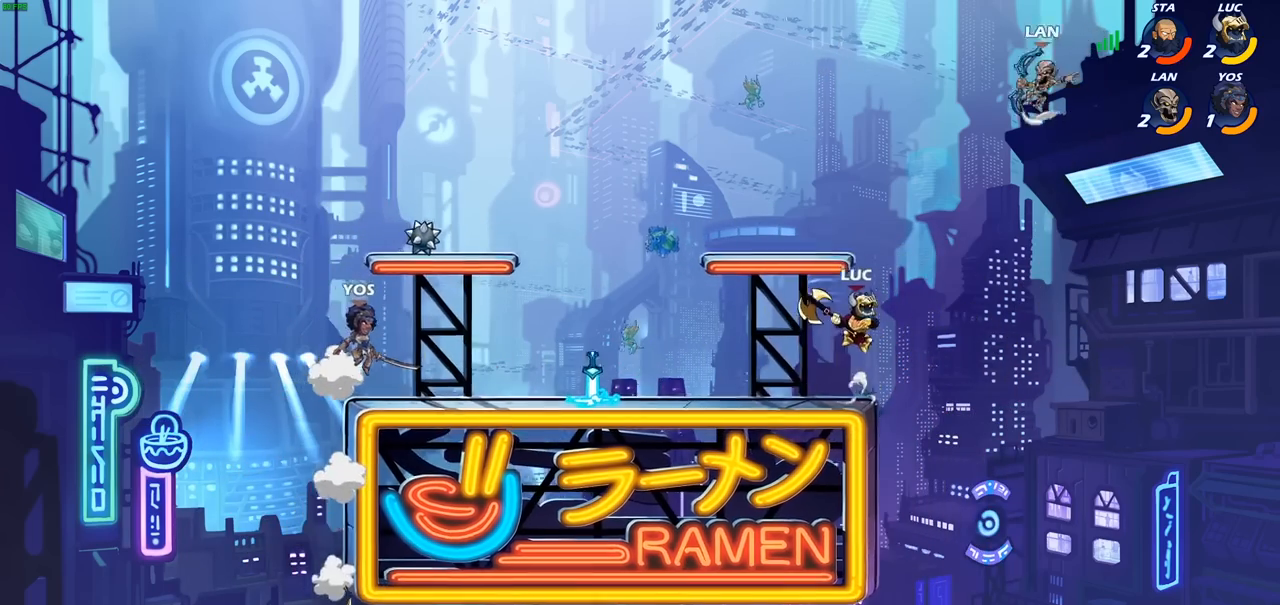
{"buttons": [], "left_stick": "left", "right_stick": "center", "events": [[67, "CIRCLE", "up"], [333, "left_stick", "left"]]}
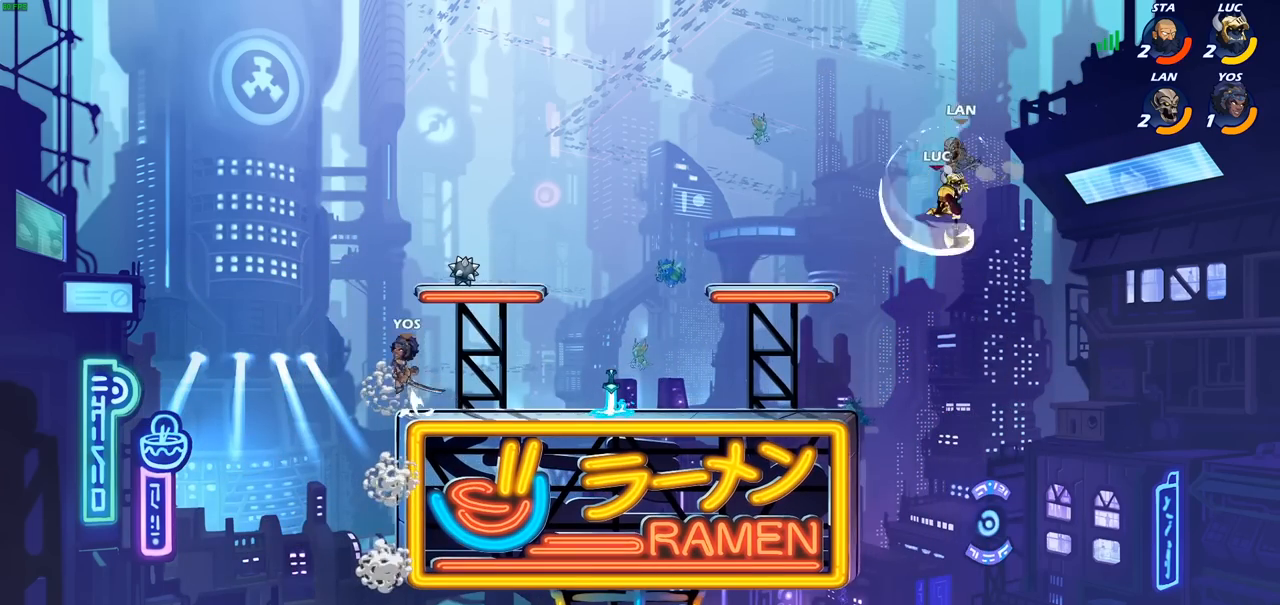
{"buttons": ["CROSS"], "left_stick": "right", "right_stick": "center", "events": [[300, "left_stick", "down-left"], [433, "CROSS", "down"], [483, "left_stick", "right"]]}
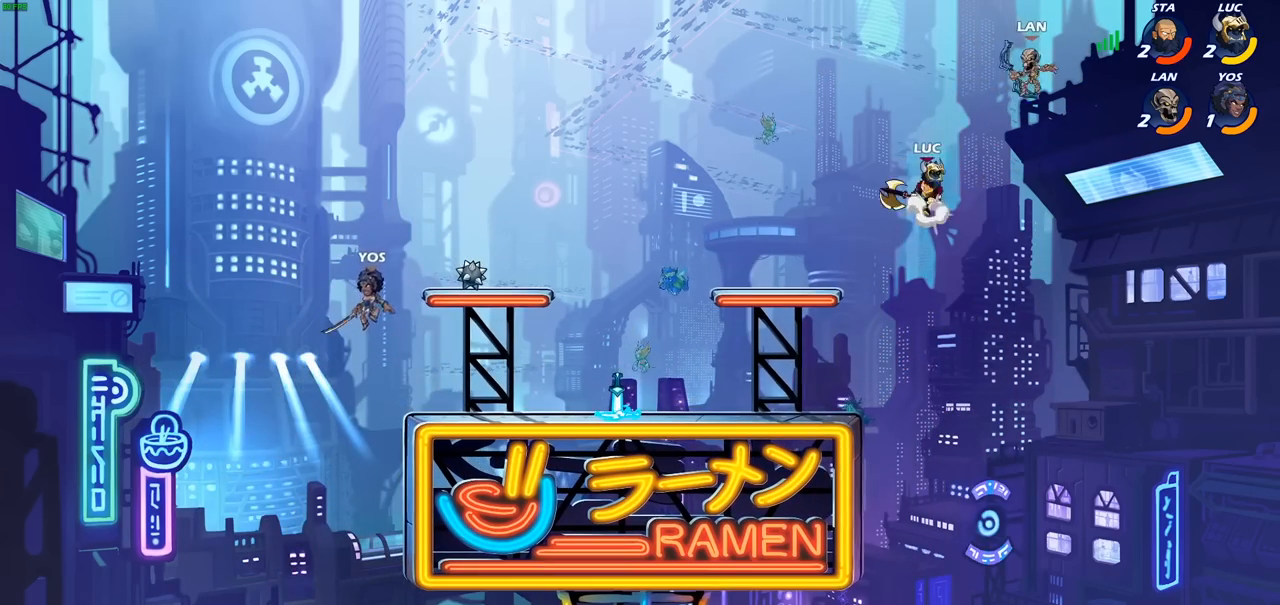
{"buttons": [], "left_stick": "left", "right_stick": "center", "events": [[50, "SQUARE", "down"], [83, "CROSS", "up"], [150, "SQUARE", "up"], [200, "left_stick", "up-left"], [250, "left_stick", "left"]]}
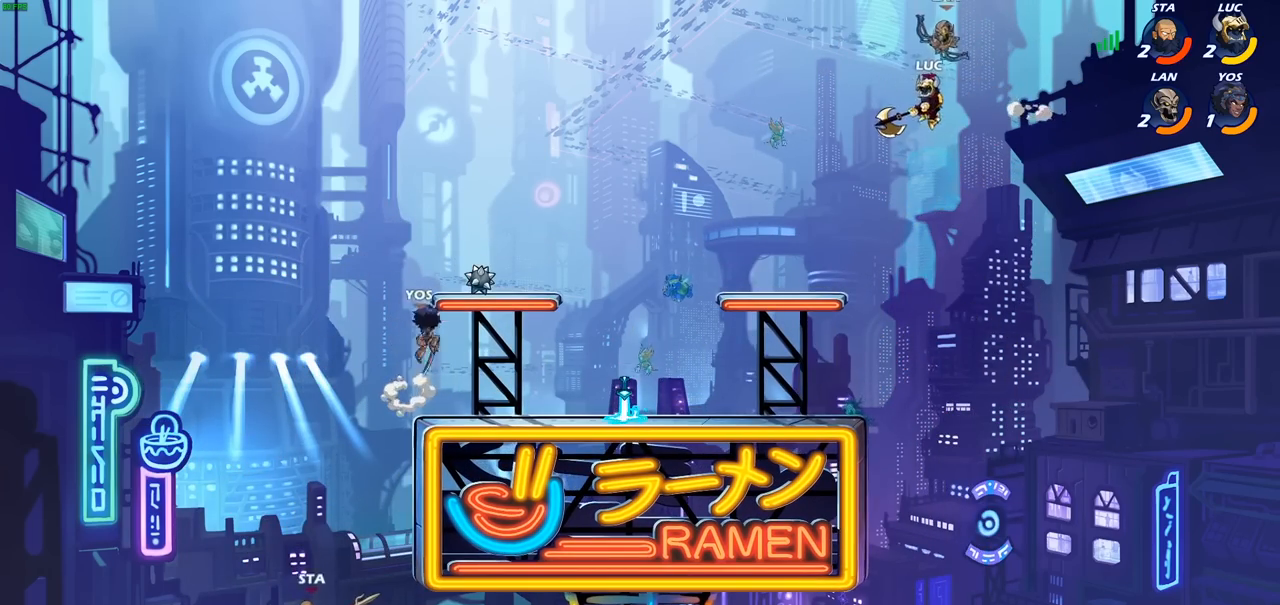
{"buttons": [], "left_stick": "center", "right_stick": "center", "events": [[417, "left_stick", "center"]]}
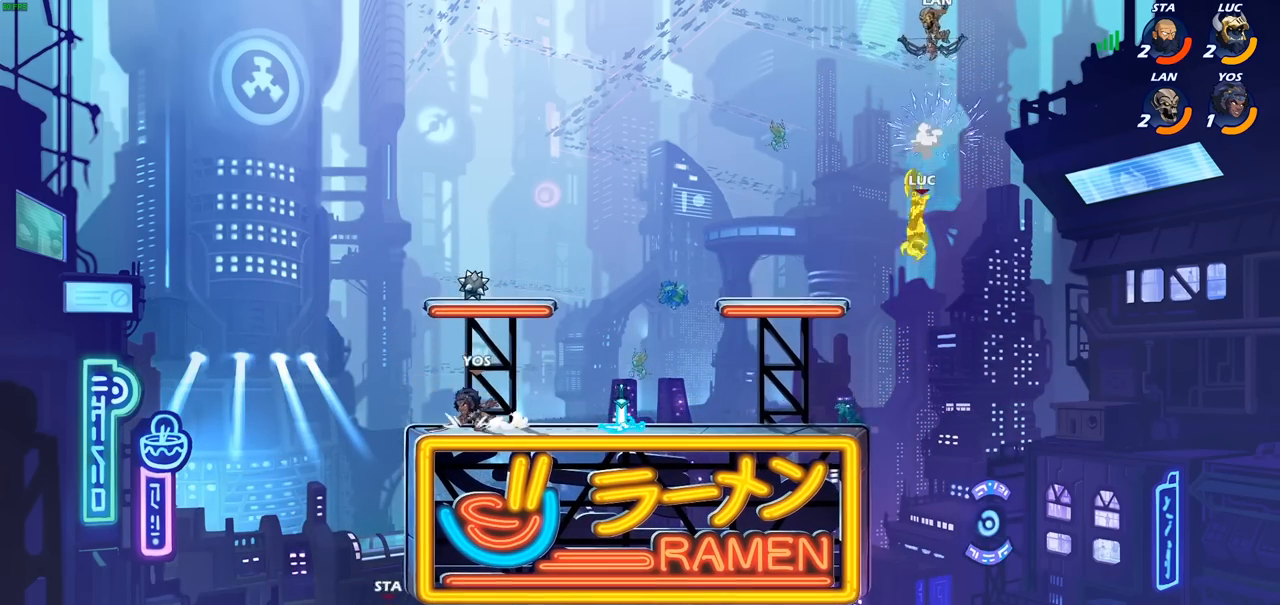
{"buttons": [], "left_stick": "left", "right_stick": "center", "events": [[267, "CROSS", "down"], [333, "SQUARE", "down"], [383, "CROSS", "up"], [417, "left_stick", "left"], [433, "SQUARE", "up"]]}
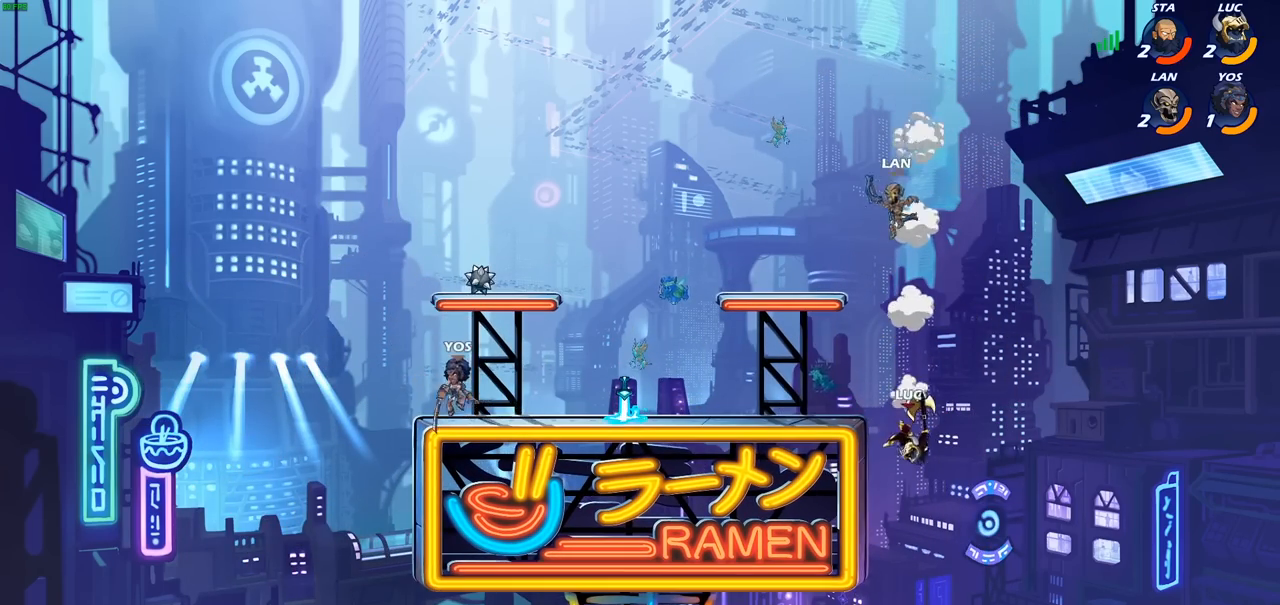
{"buttons": ["CROSS"], "left_stick": "up-right", "right_stick": "center", "events": [[450, "CROSS", "down"], [450, "left_stick", "up-right"]]}
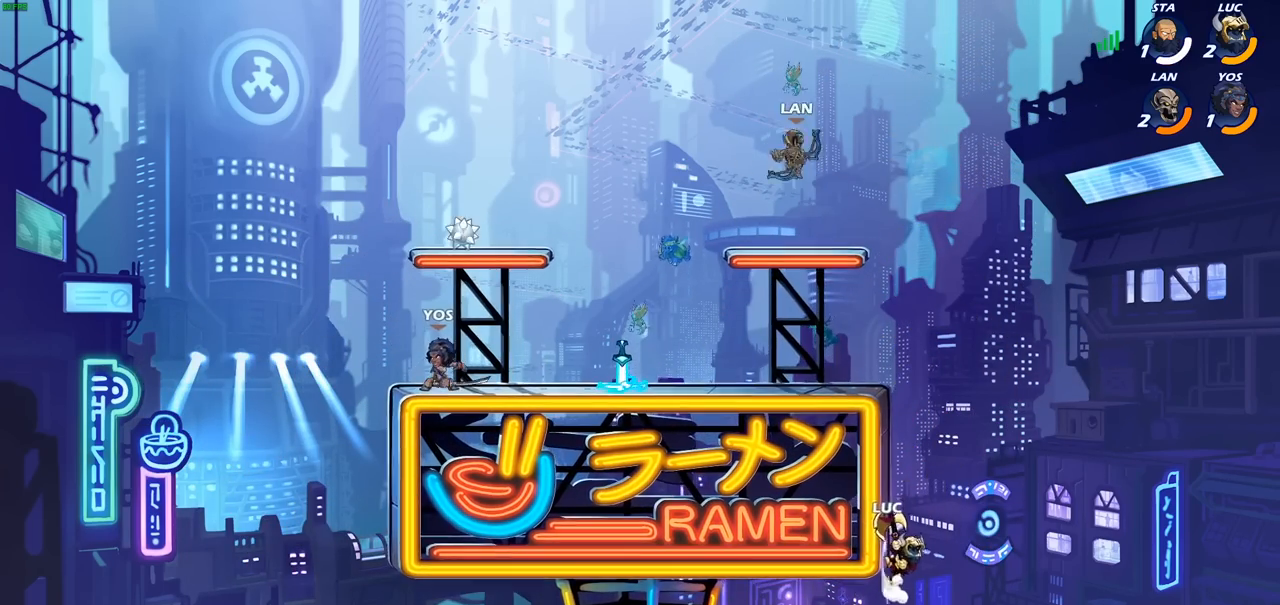
{"buttons": [], "left_stick": "up-left", "right_stick": "center", "events": [[83, "left_stick", "up-left"], [117, "CROSS", "up"], [183, "CROSS", "down"], [300, "CIRCLE", "down"], [317, "CROSS", "up"], [417, "CIRCLE", "up"]]}
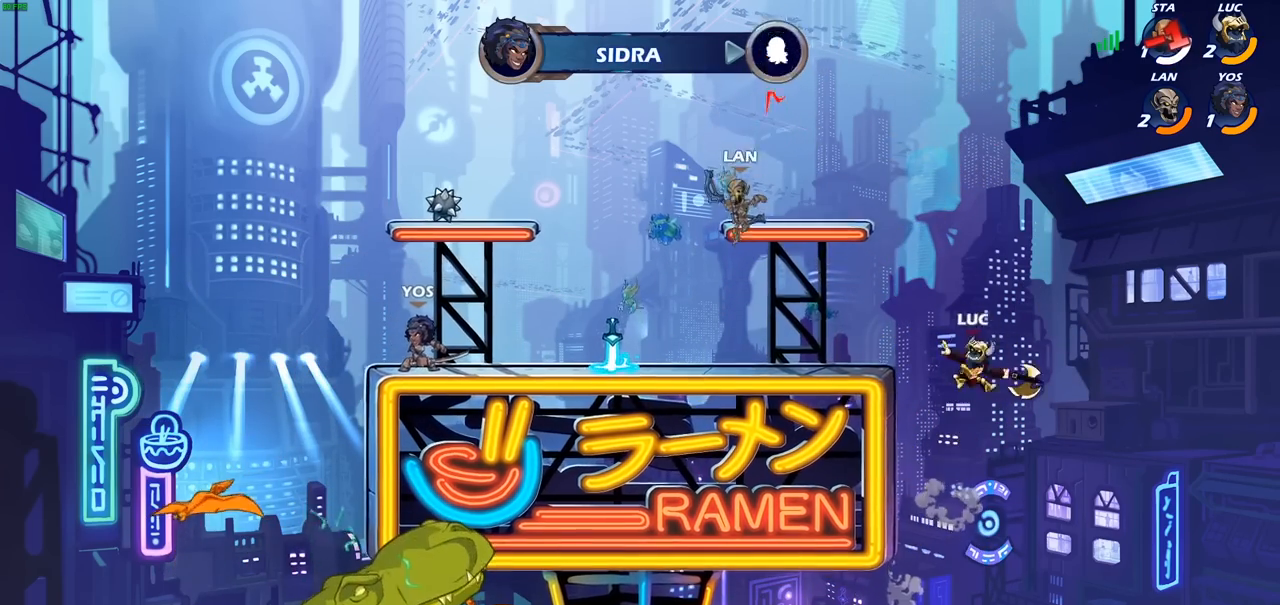
{"buttons": [], "left_stick": "right", "right_stick": "center", "events": [[400, "left_stick", "up-right"], [467, "left_stick", "right"]]}
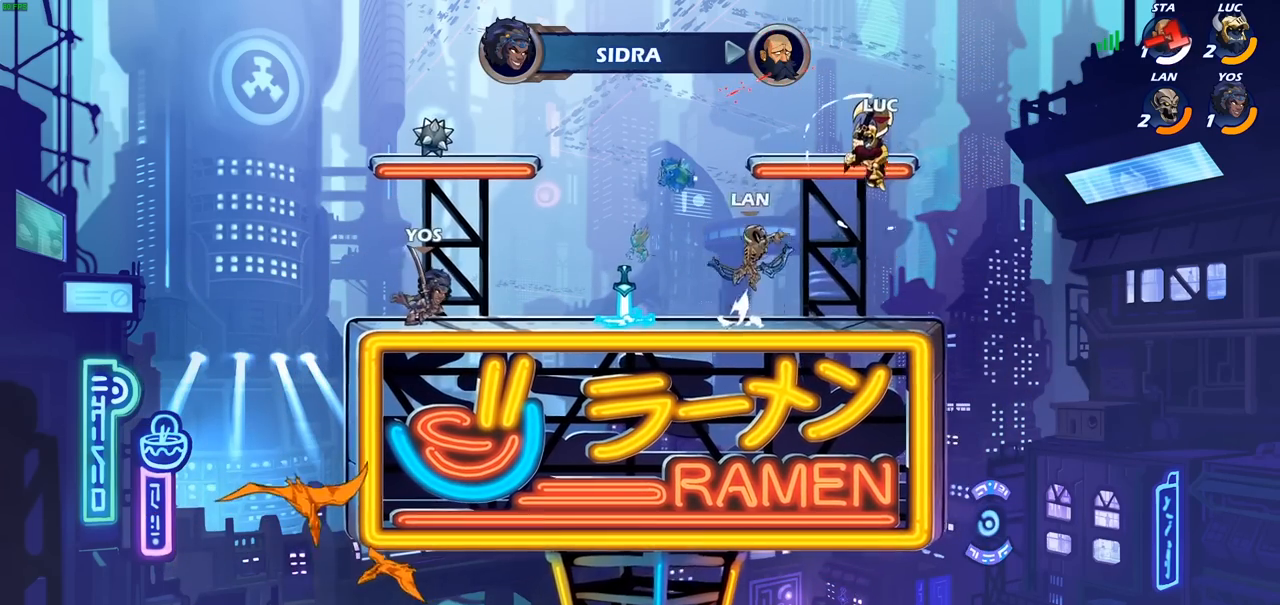
{"buttons": [], "left_stick": "left", "right_stick": "center", "events": [[283, "left_stick", "left"]]}
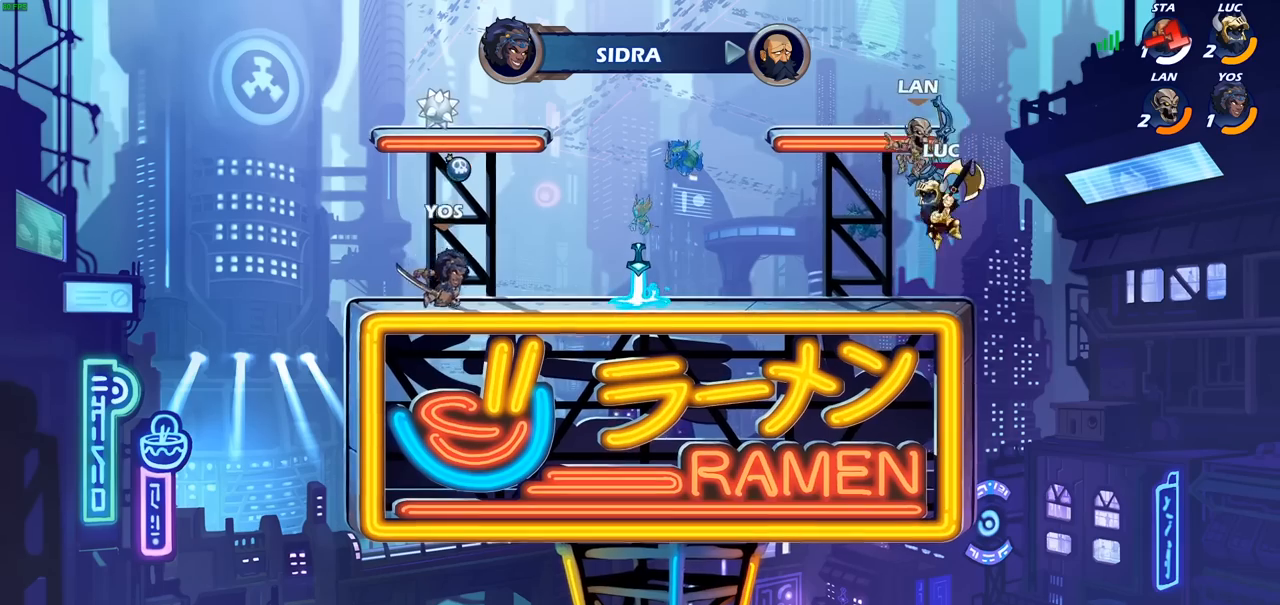
{"buttons": [], "left_stick": "up-left", "right_stick": "center", "events": [[183, "R2", "down"], [283, "left_stick", "up-left"], [367, "R2", "up"]]}
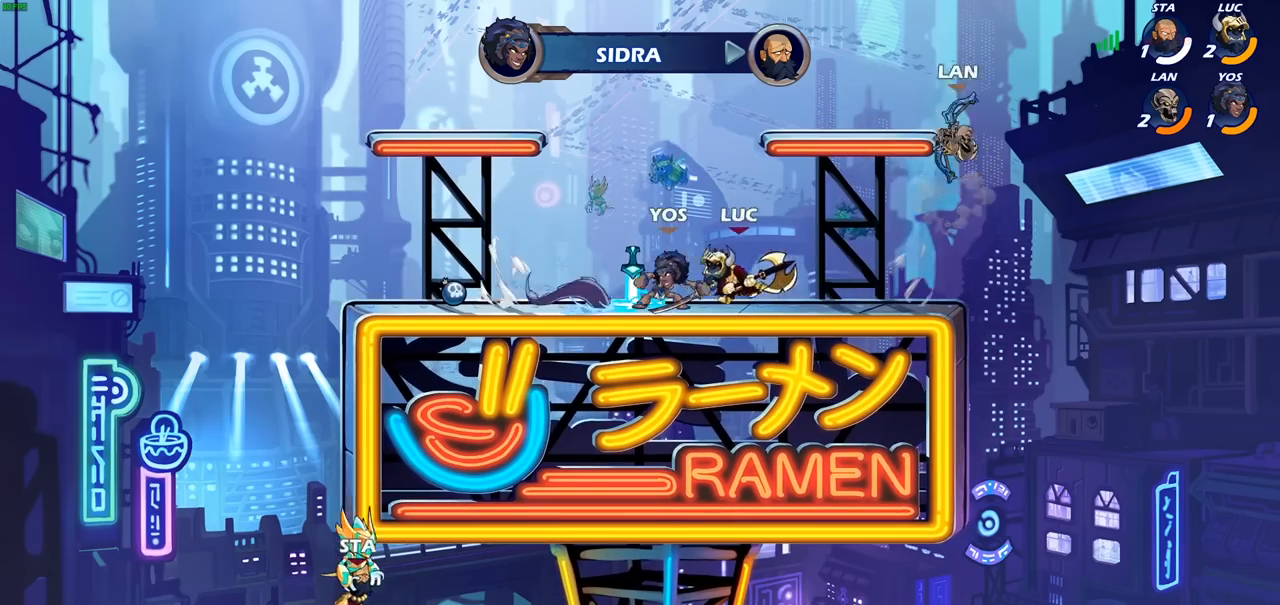
{"buttons": [], "left_stick": "right", "right_stick": "center", "events": [[83, "R2", "down"], [267, "R2", "up"], [283, "left_stick", "right"]]}
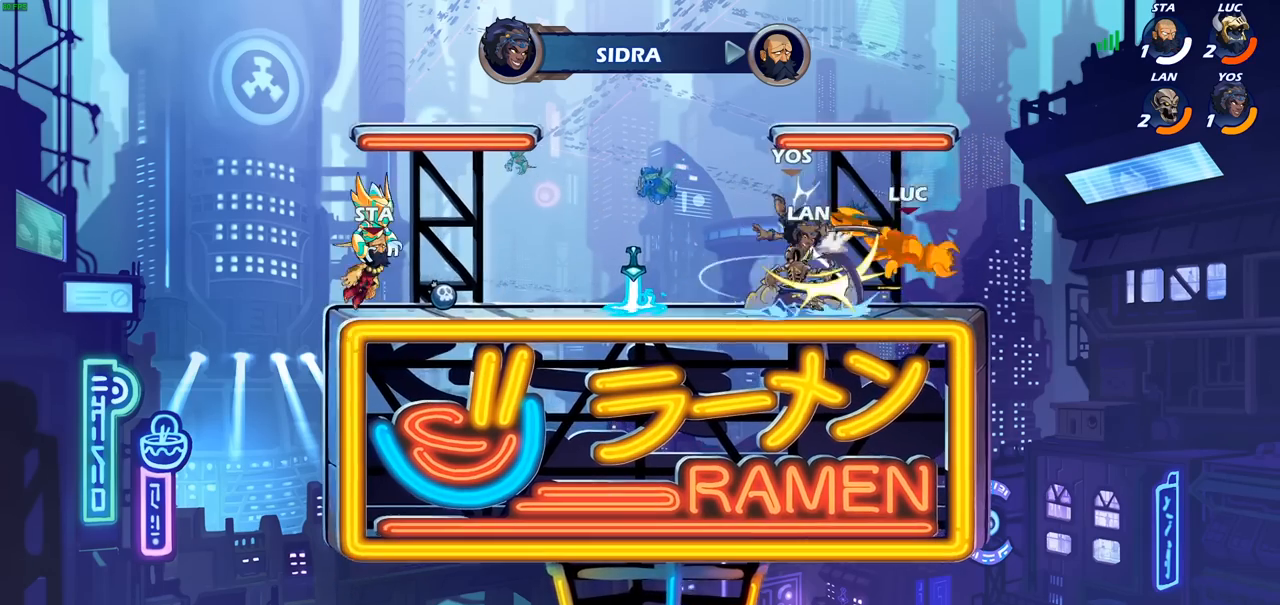
{"buttons": [], "left_stick": "left", "right_stick": "center", "events": [[67, "left_stick", "left"], [133, "R2", "down"], [267, "R2", "up"], [350, "R2", "down"], [467, "R2", "up"]]}
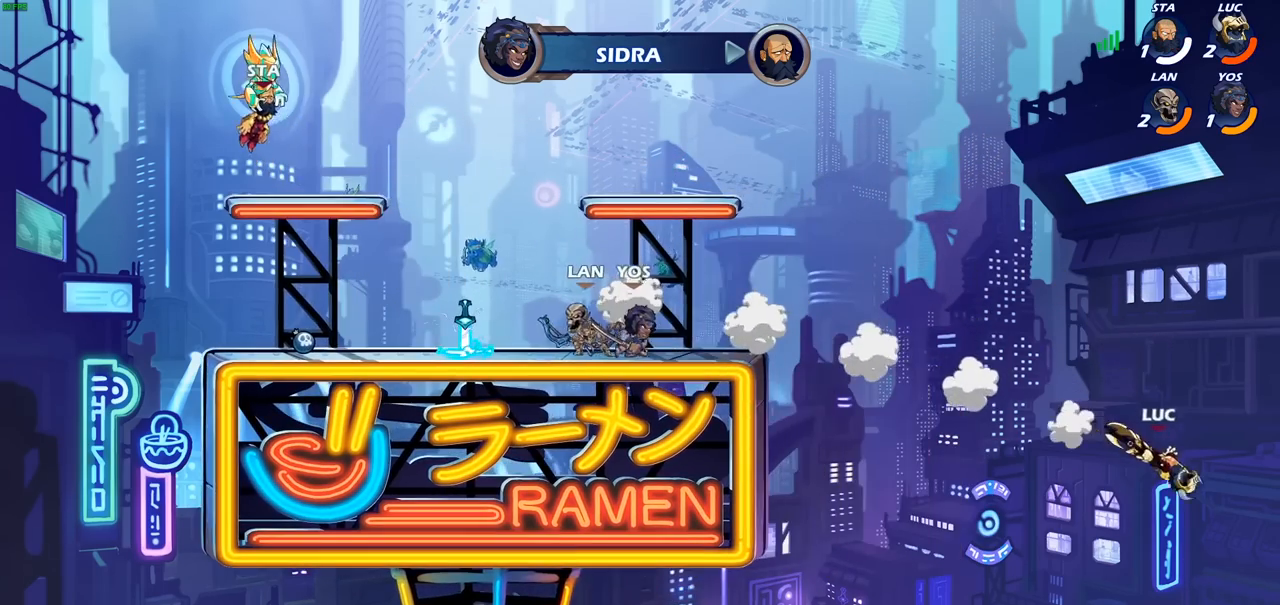
{"buttons": ["CROSS"], "left_stick": "left", "right_stick": "center", "events": [[50, "R2", "down"], [150, "R2", "up"], [383, "CROSS", "down"]]}
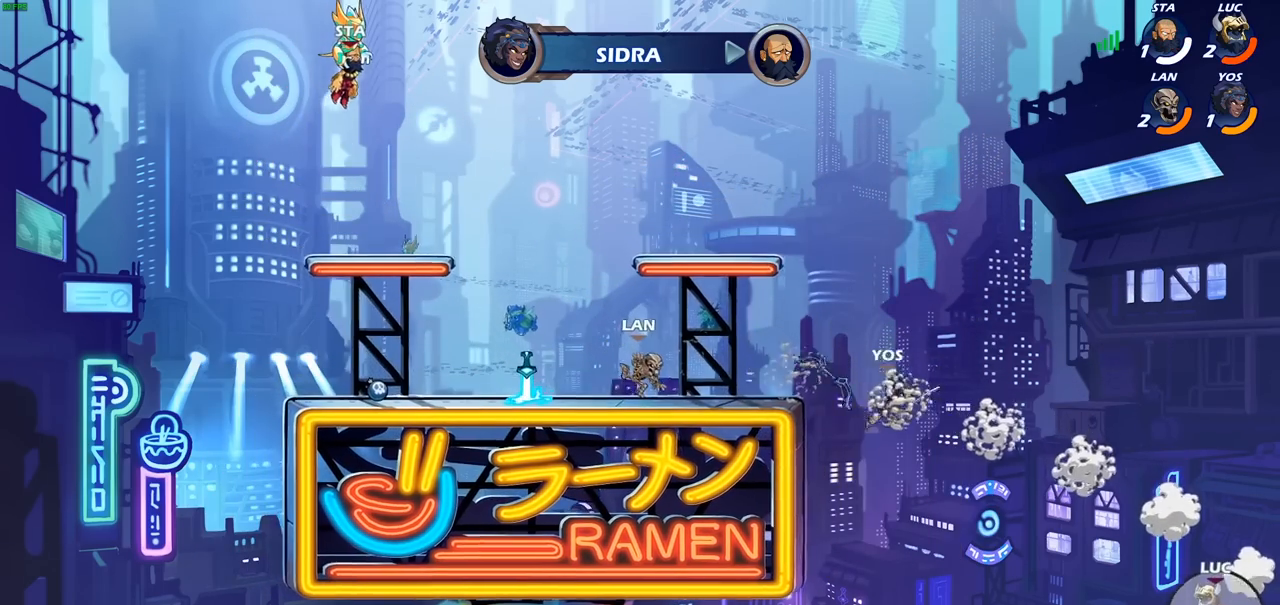
{"buttons": [], "left_stick": "left", "right_stick": "center", "events": [[33, "CROSS", "up"], [50, "left_stick", "right"], [133, "CROSS", "down"], [250, "left_stick", "up-left"], [367, "CROSS", "up"], [383, "left_stick", "left"]]}
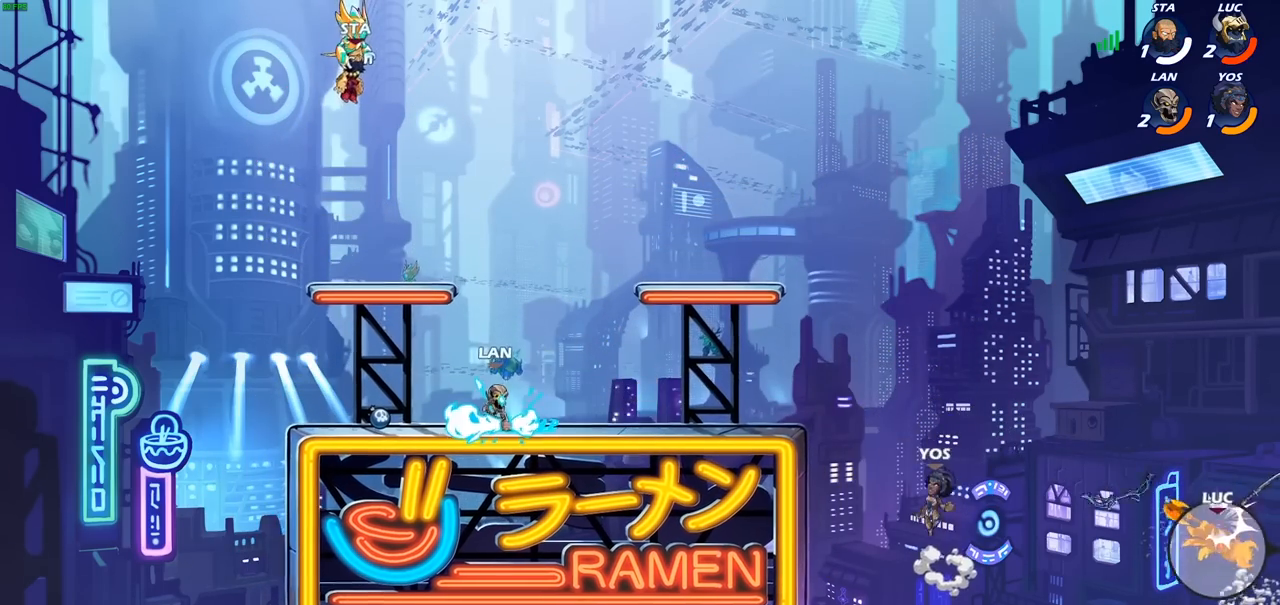
{"buttons": [], "left_stick": "center", "right_stick": "center", "events": [[400, "left_stick", "center"]]}
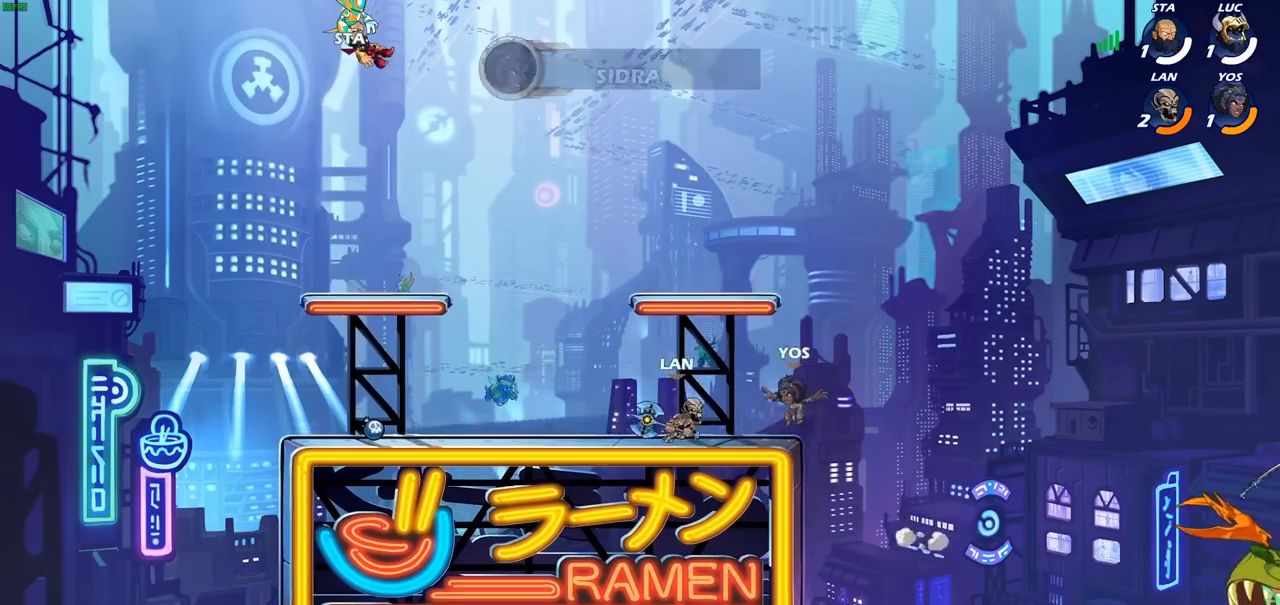
{"buttons": [], "left_stick": "center", "right_stick": "center", "events": []}
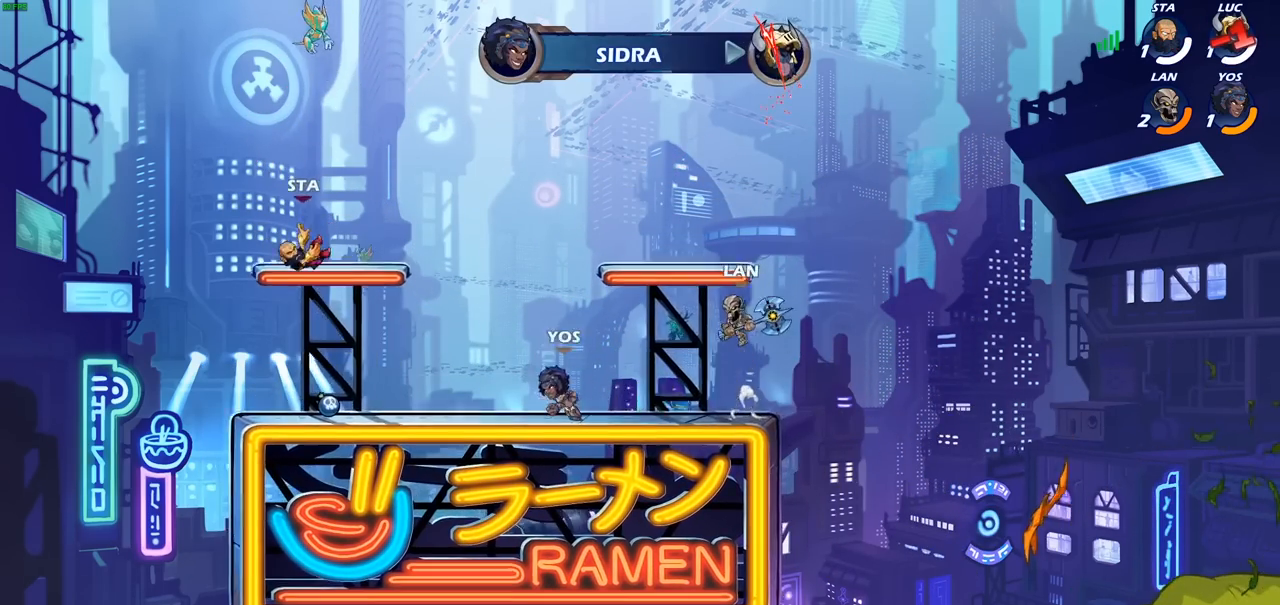
{"buttons": [], "left_stick": "center", "right_stick": "center", "events": []}